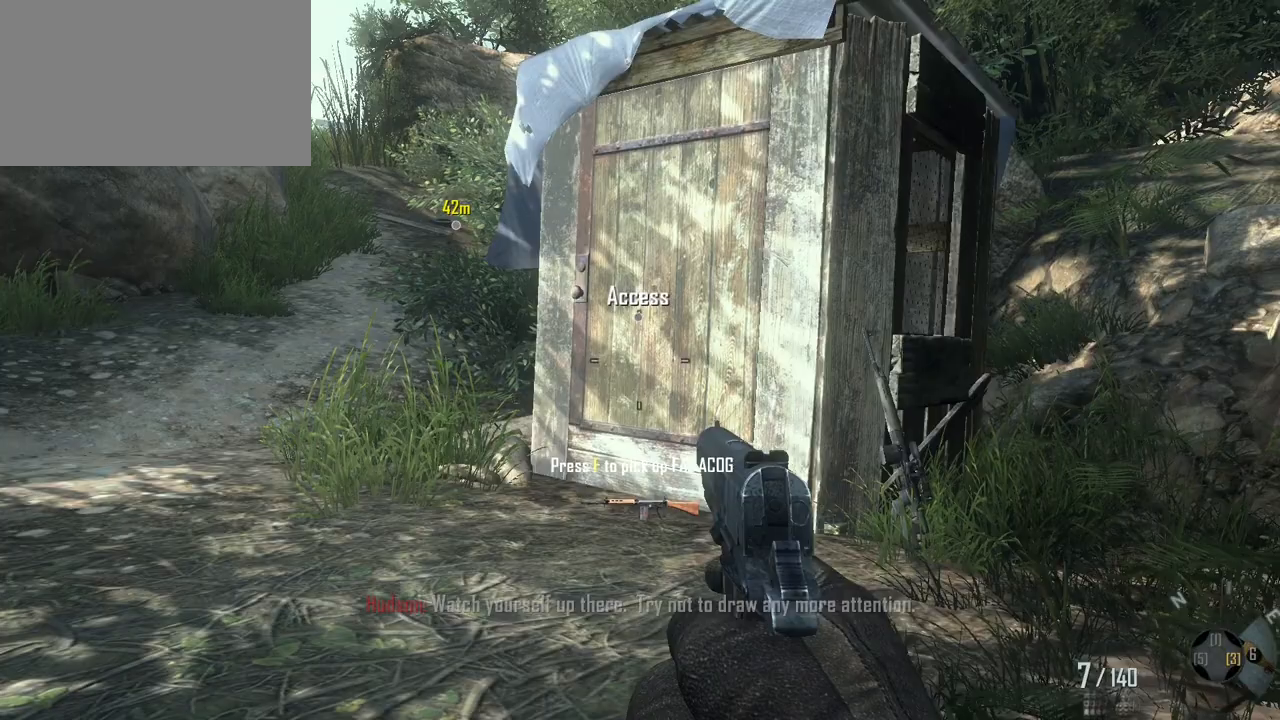
Gameplay with keyboard and mouse; each line is a JSON object with the keys and mouse buttons held at the frame after it. "events" lists presses ("down") and releases ("up") of "1", "2", "3", "4", "5", "a", "alt", "c", "caps_lock", "ctrl", "d", "e", "f", "g", "q", "r", "s", "shift", "space", "t", "tab", "v", "w", "x", "z", "mouse_left", "mouse_wheel" and "mouse_right" between this image and that frame as [ms after this image, input, new state], when the widget could be followed in between. "mouse_left", "mouse_wheel", "mouse_right" = the "left", "wheel", "right" buttons of the "mouse" list. No other keys are recorded. "wheel" means that the mouse wheel is clicked or scrolled. Not read: mouse_move.
{"keys": [], "mouse": [], "events": [[450, "mouse_wheel", "down"], [500, "mouse_wheel", "up"]]}
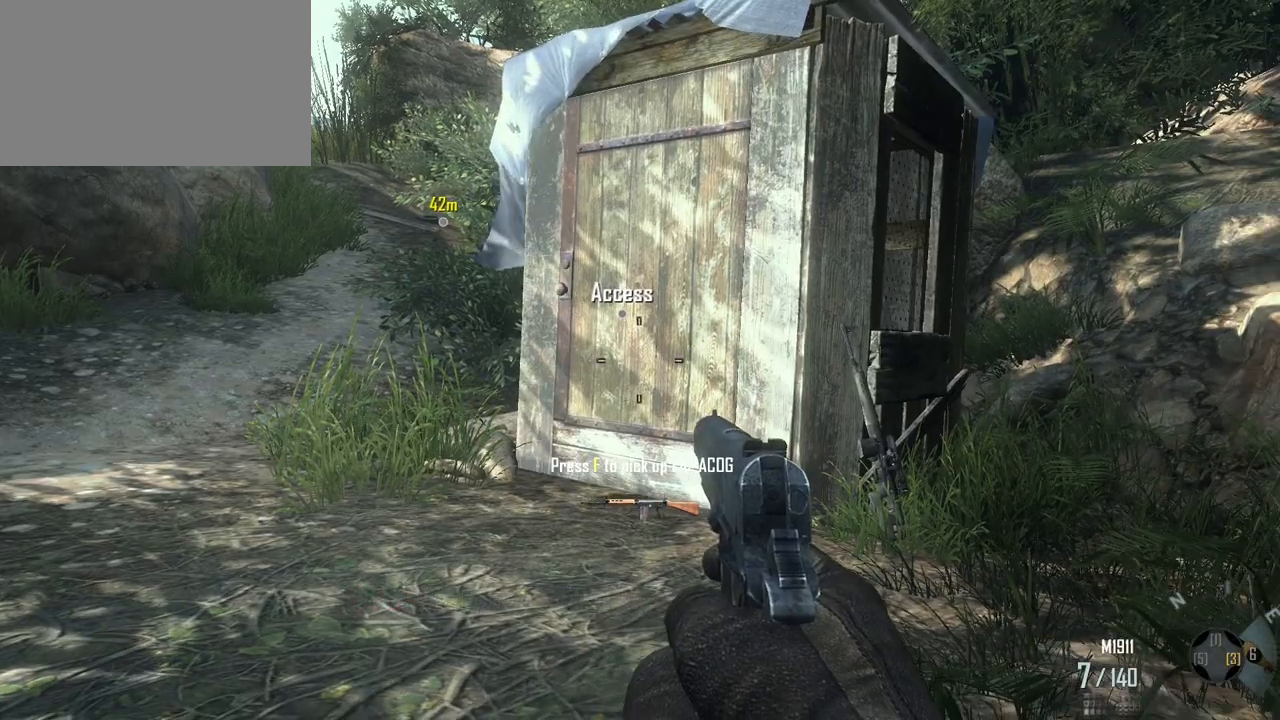
{"keys": [], "mouse": [], "events": []}
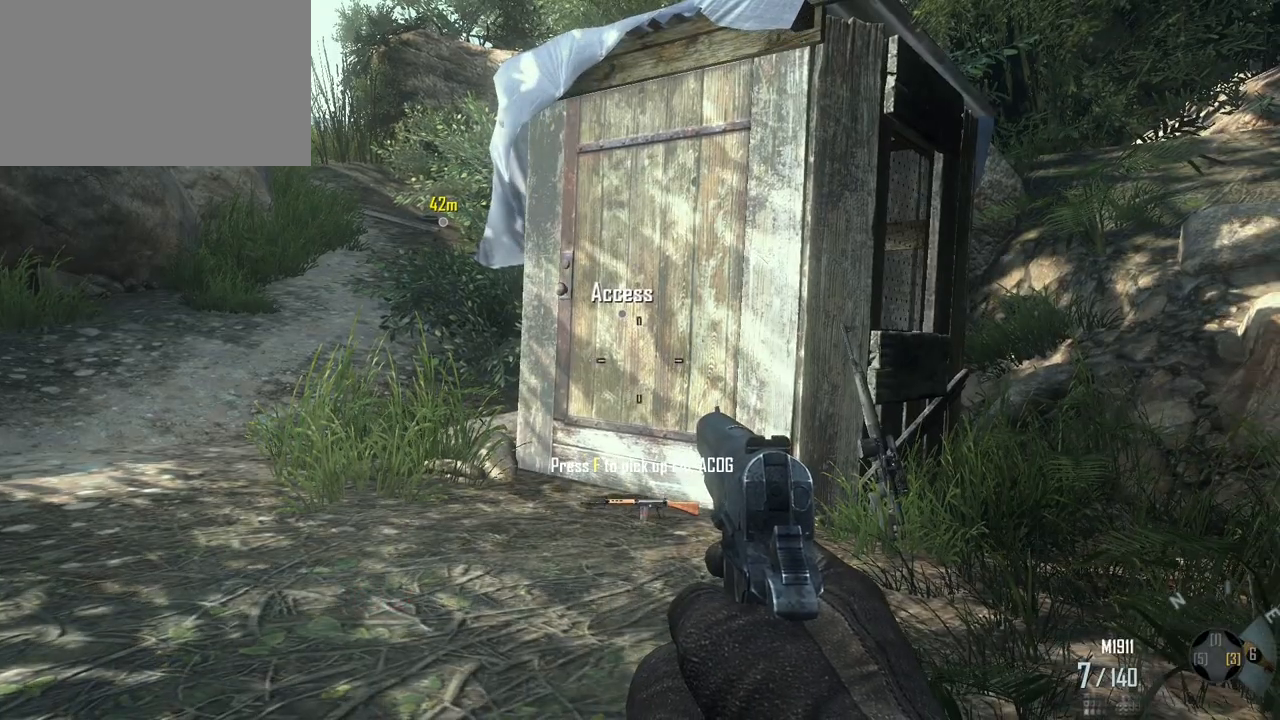
{"keys": [], "mouse": [], "events": [[67, "s", "down"], [167, "s", "up"]]}
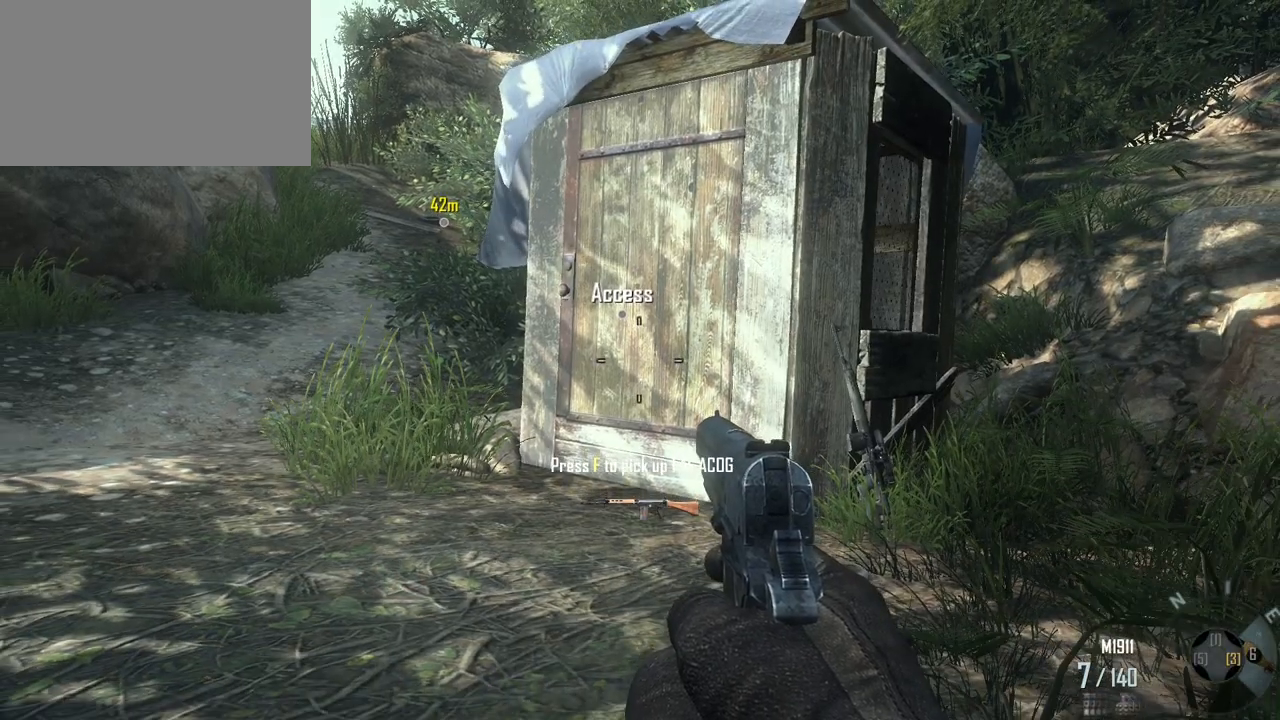
{"keys": ["f"], "mouse": [], "events": [[83, "f", "down"]]}
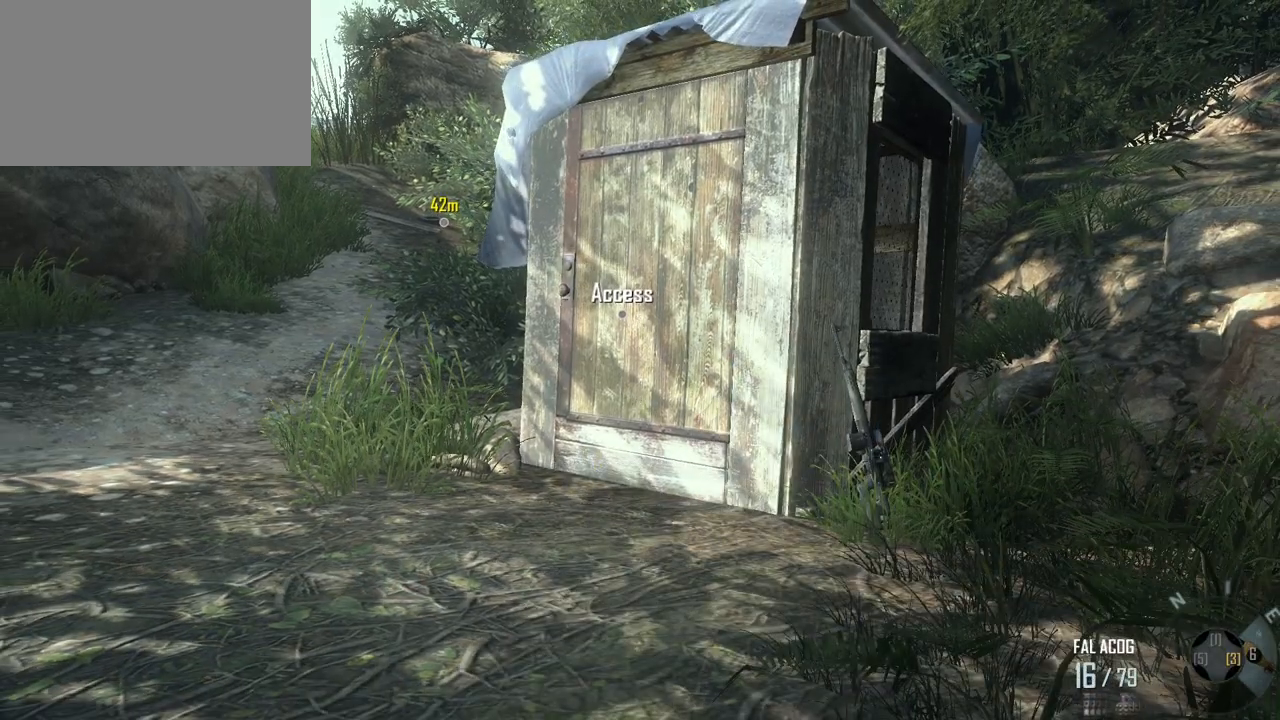
{"keys": [], "mouse": [], "events": [[233, "f", "up"]]}
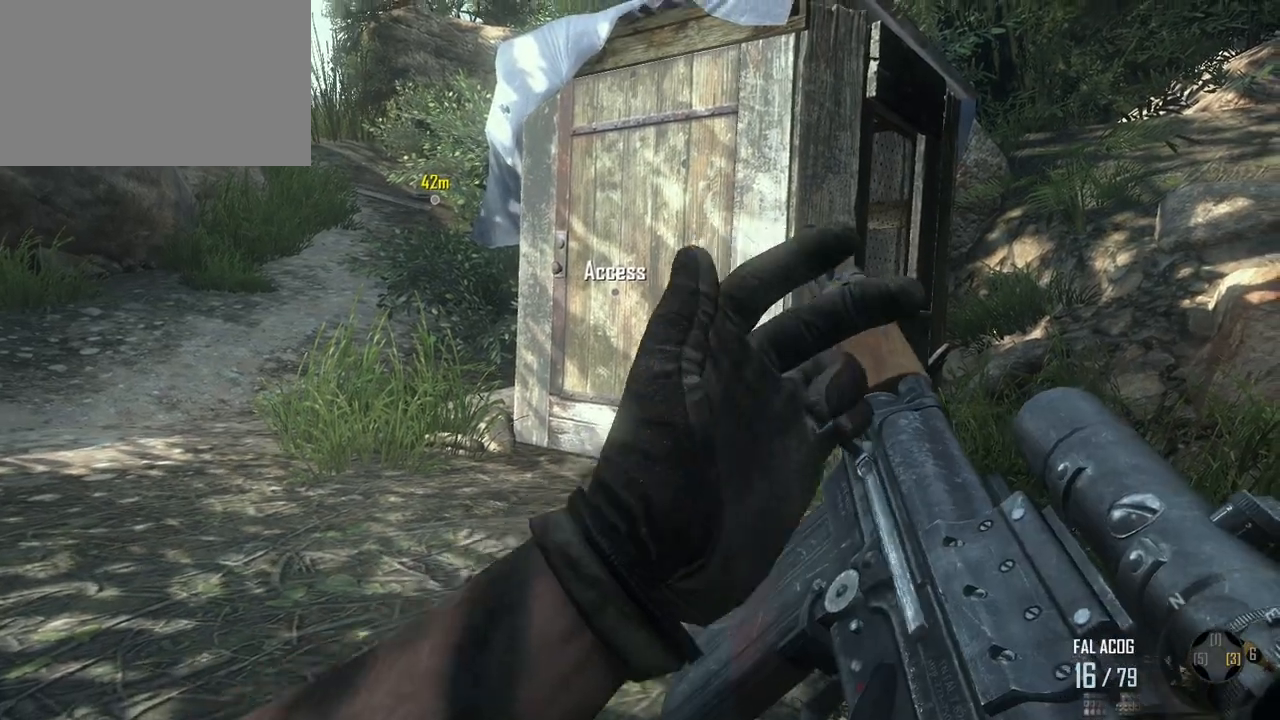
{"keys": [], "mouse": [], "events": []}
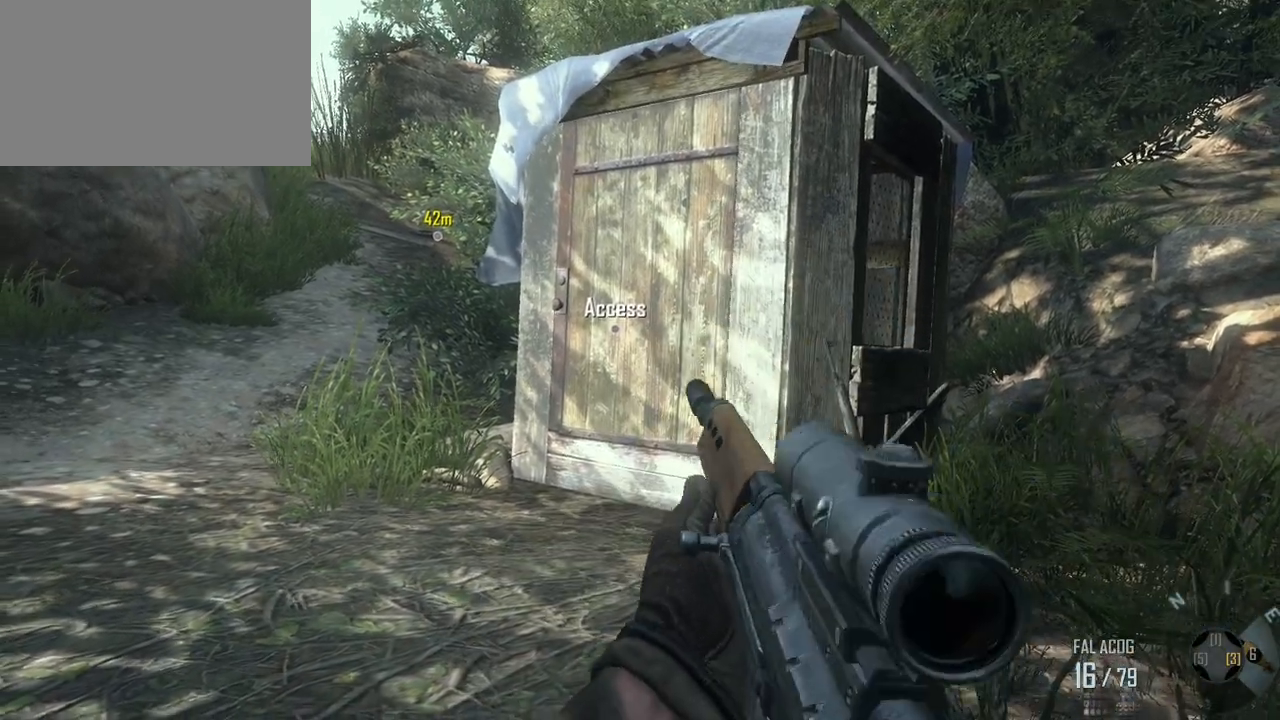
{"keys": [], "mouse": ["wheel"], "events": [[500, "mouse_wheel", "down"]]}
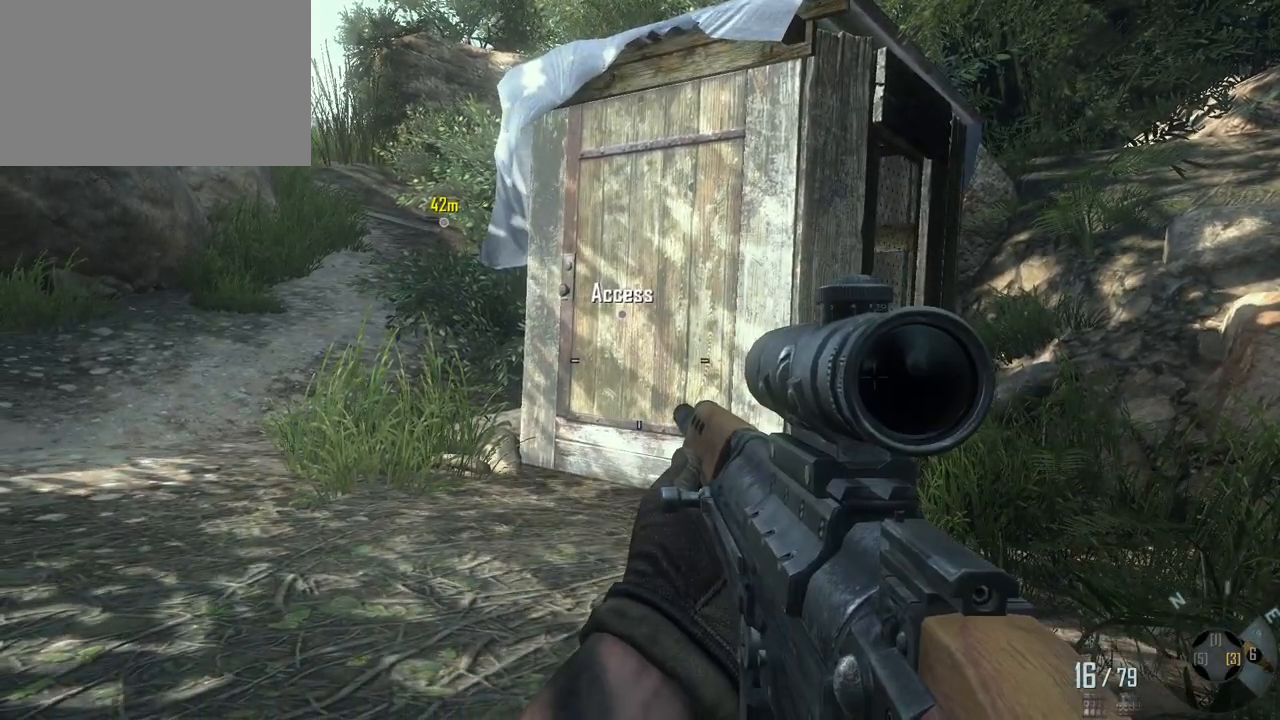
{"keys": ["w"], "mouse": [], "events": [[50, "mouse_wheel", "up"], [50, "w", "down"]]}
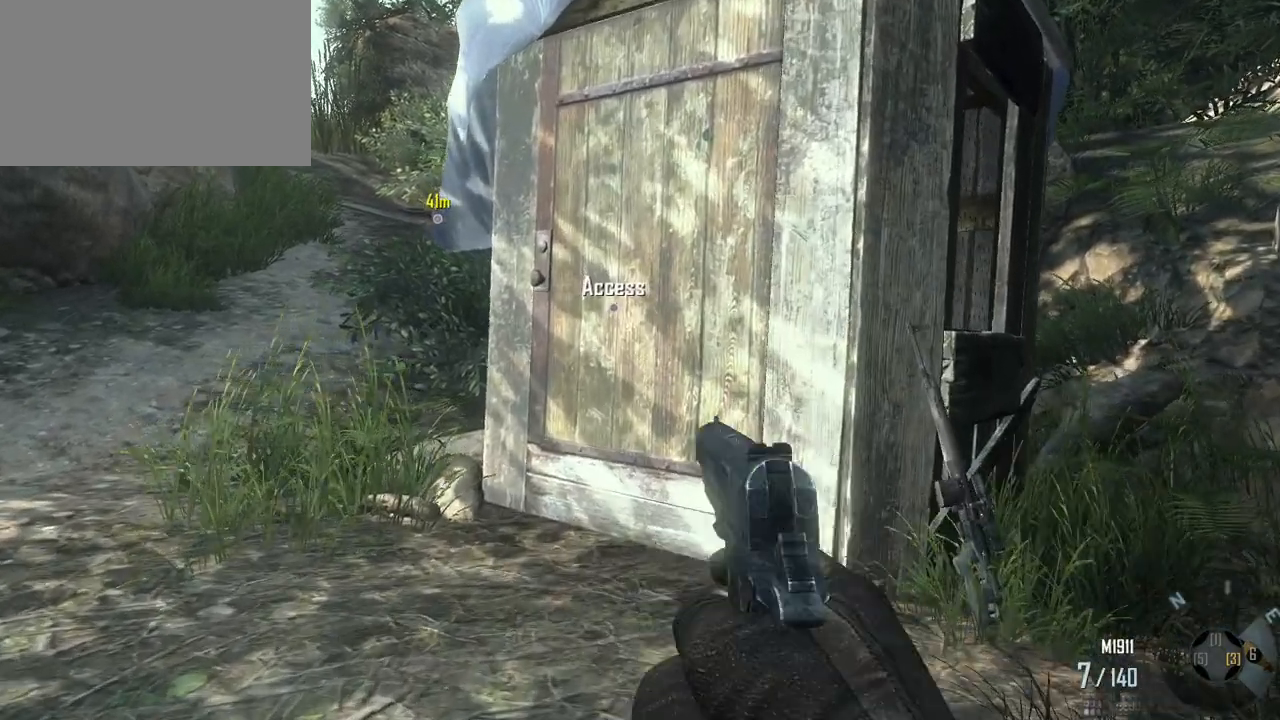
{"keys": ["w"], "mouse": [], "events": []}
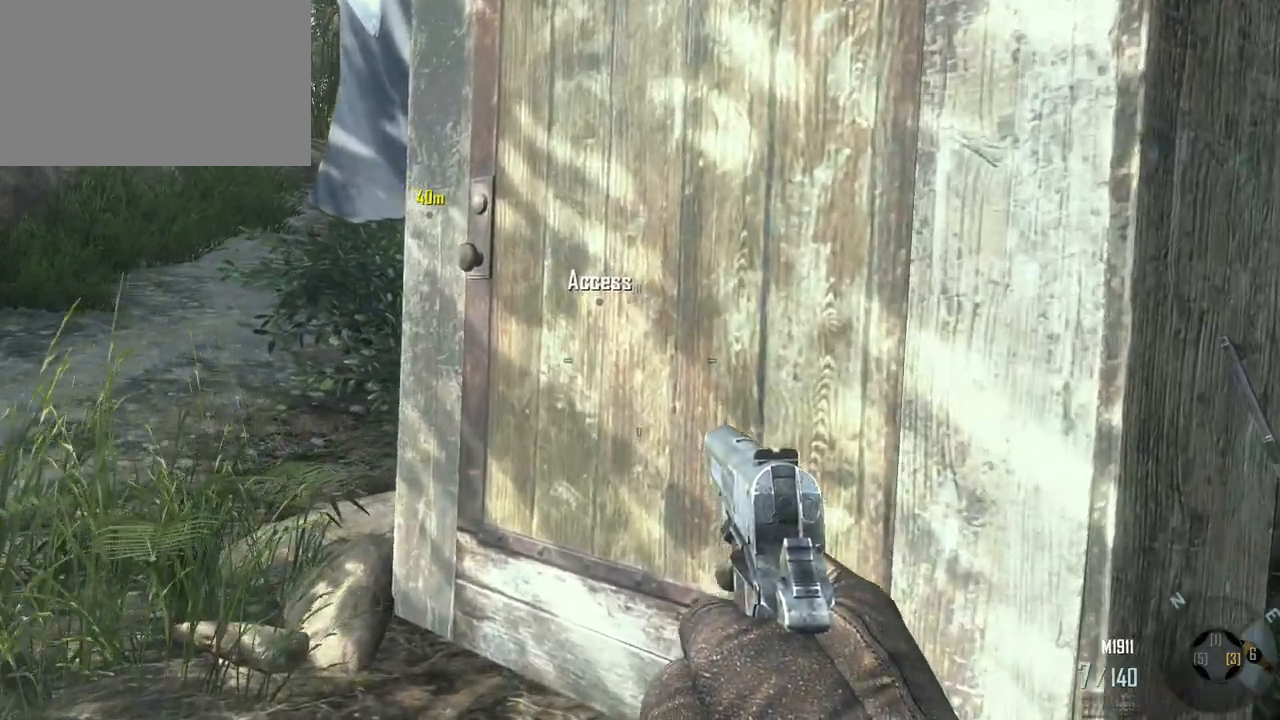
{"keys": [], "mouse": [], "events": [[217, "w", "up"]]}
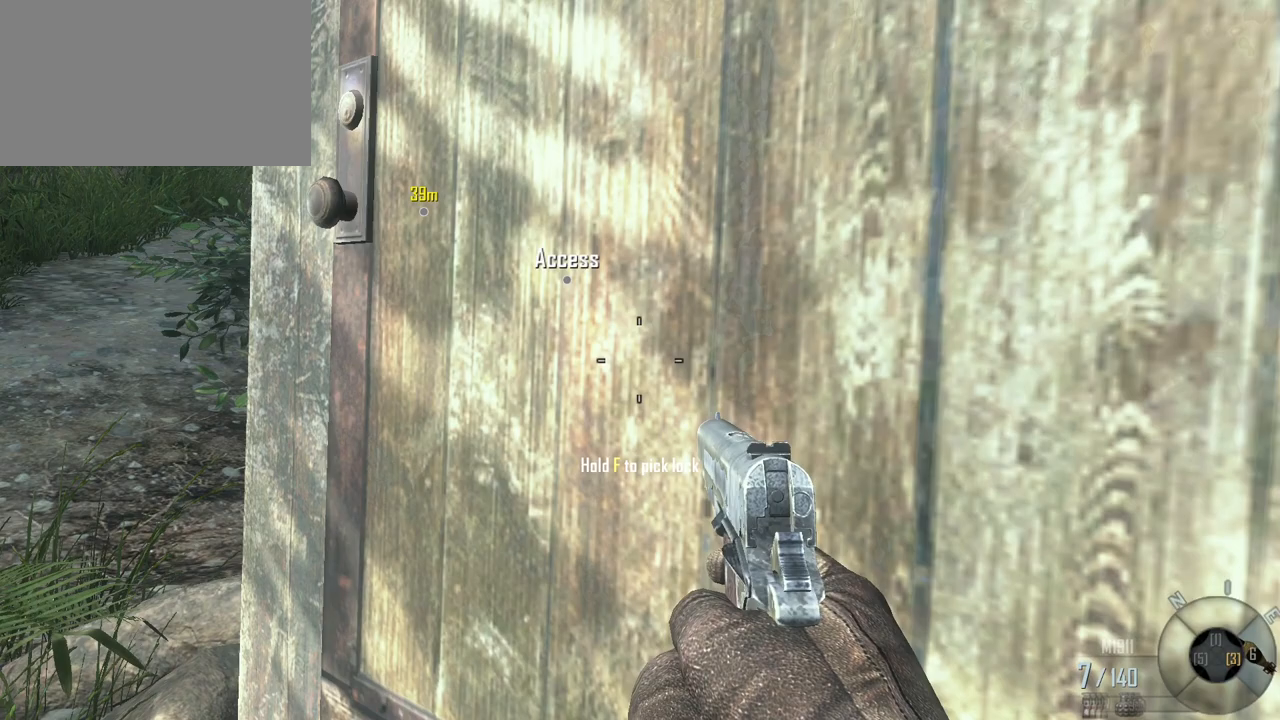
{"keys": ["f"], "mouse": [], "events": [[233, "f", "down"]]}
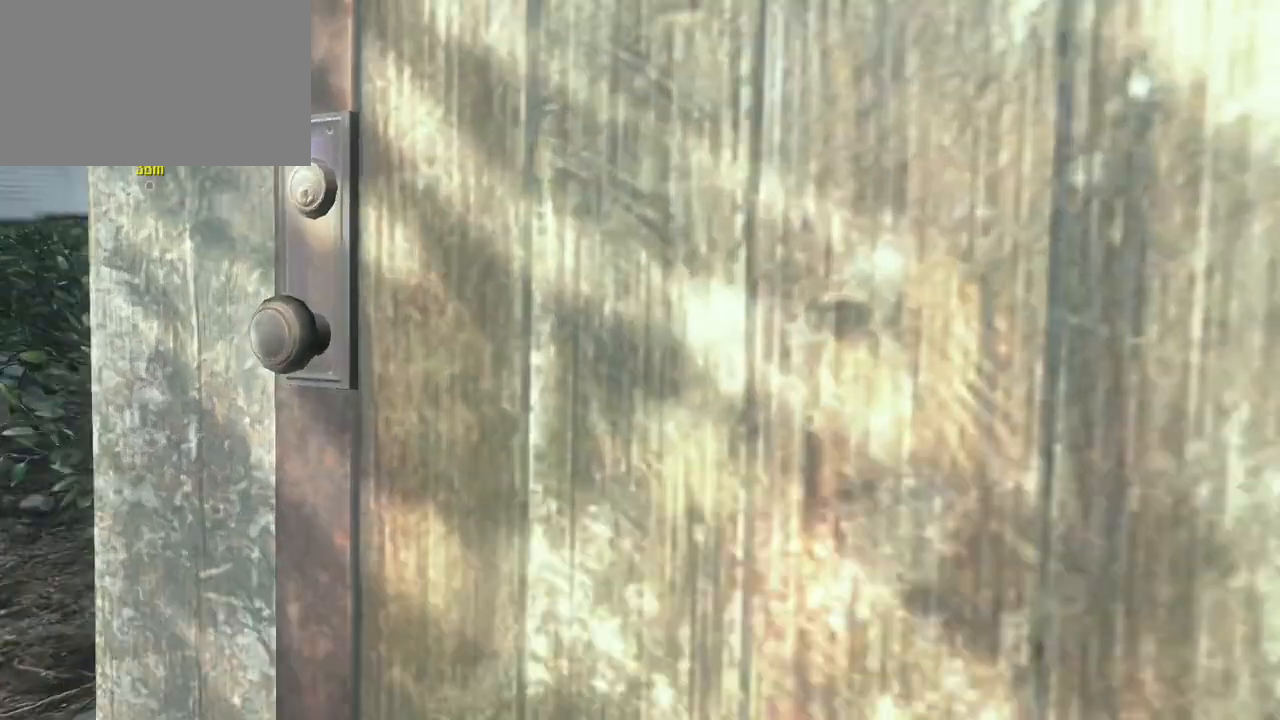
{"keys": ["f"], "mouse": [], "events": []}
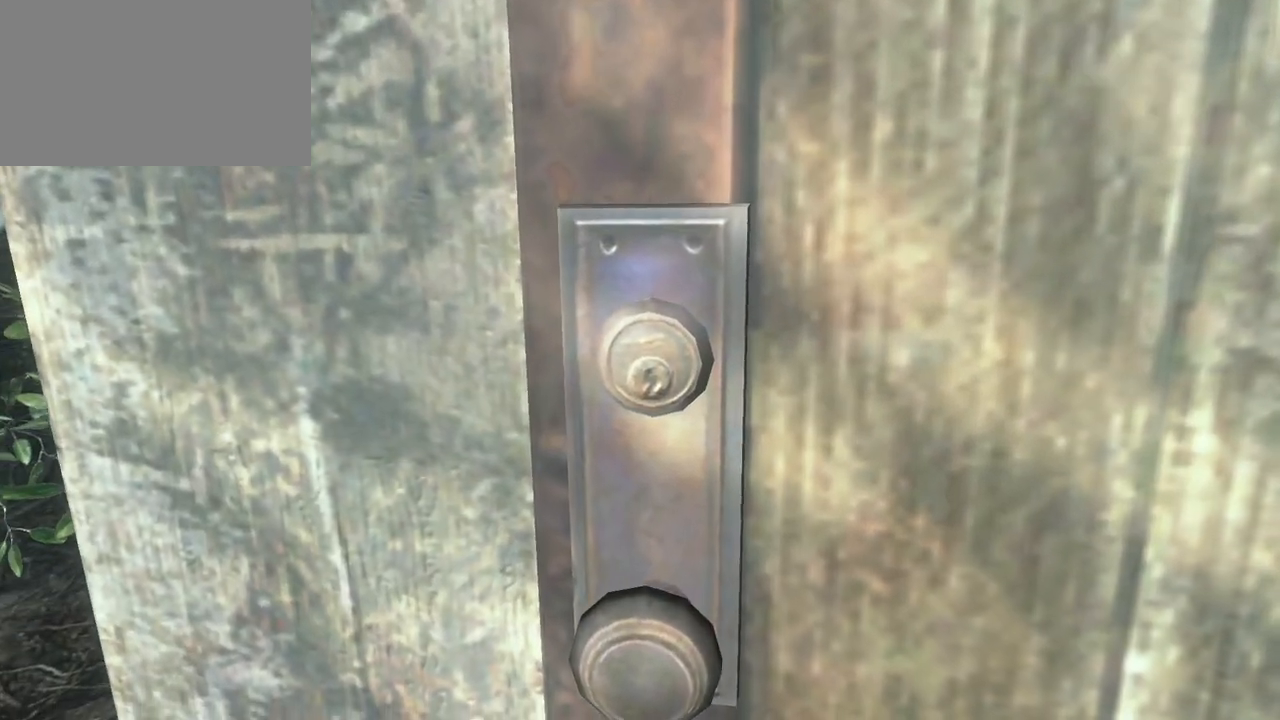
{"keys": ["f"], "mouse": [], "events": []}
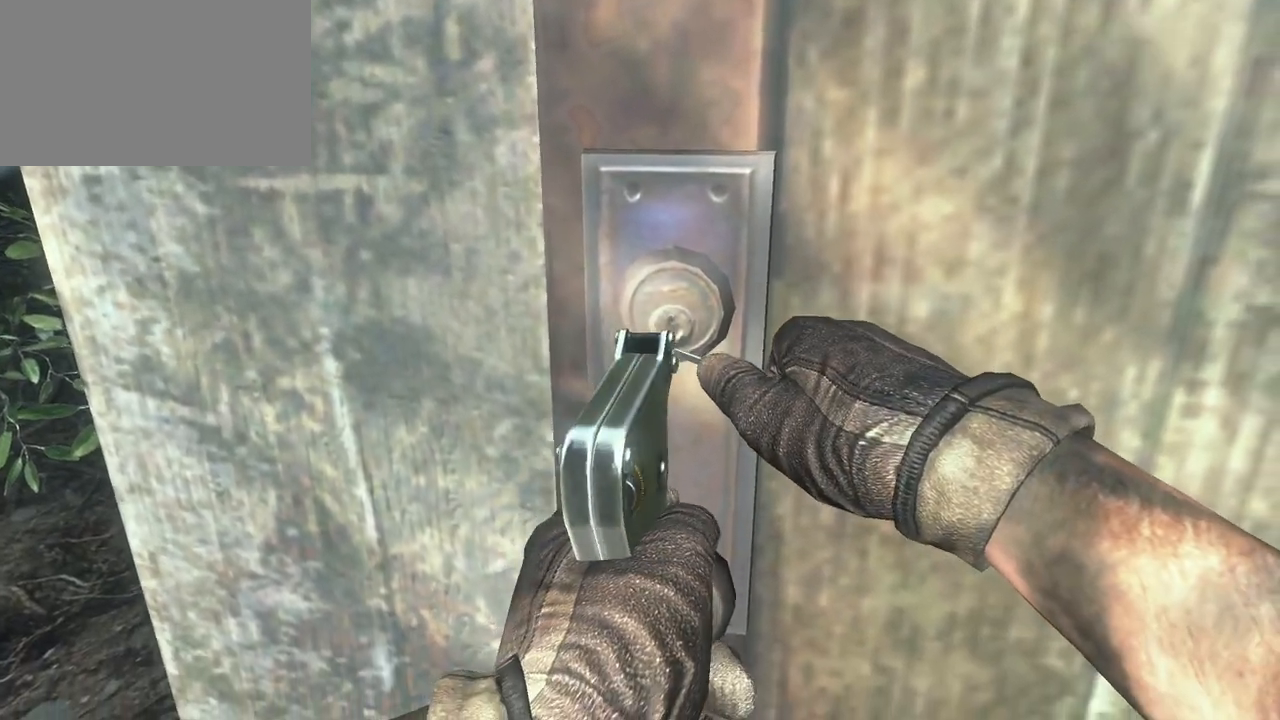
{"keys": ["f"], "mouse": [], "events": []}
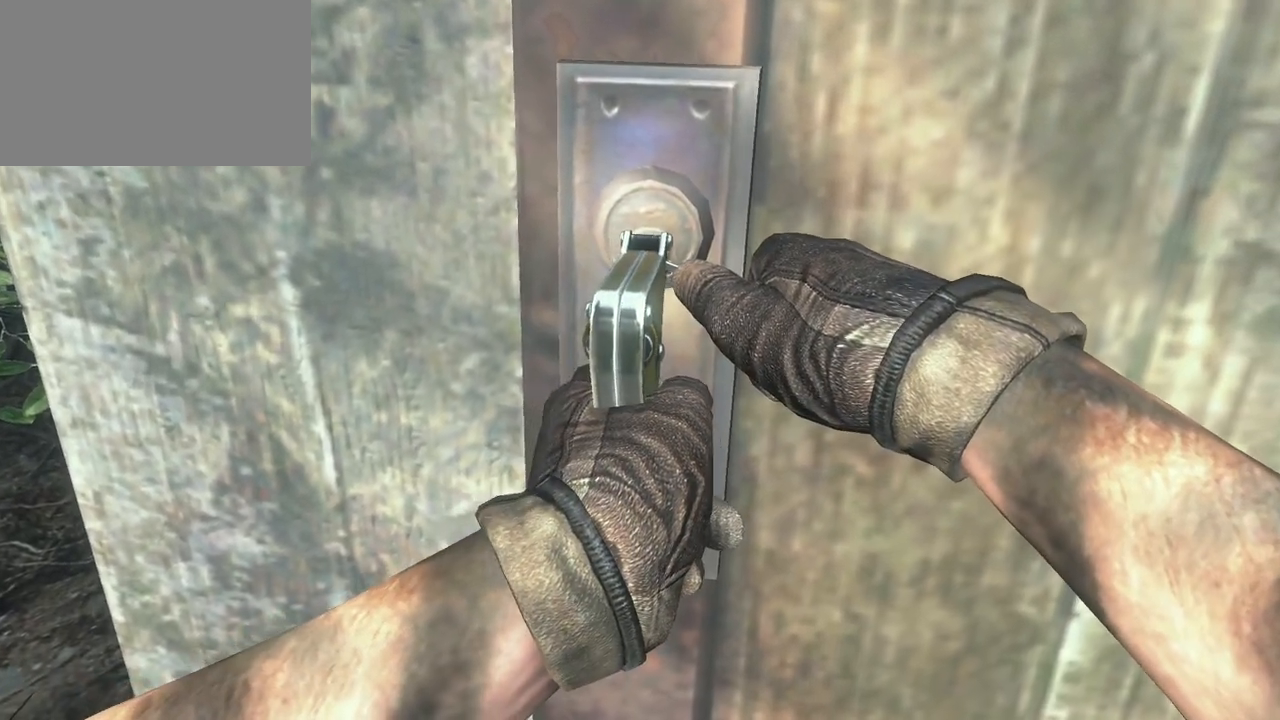
{"keys": ["f"], "mouse": [], "events": []}
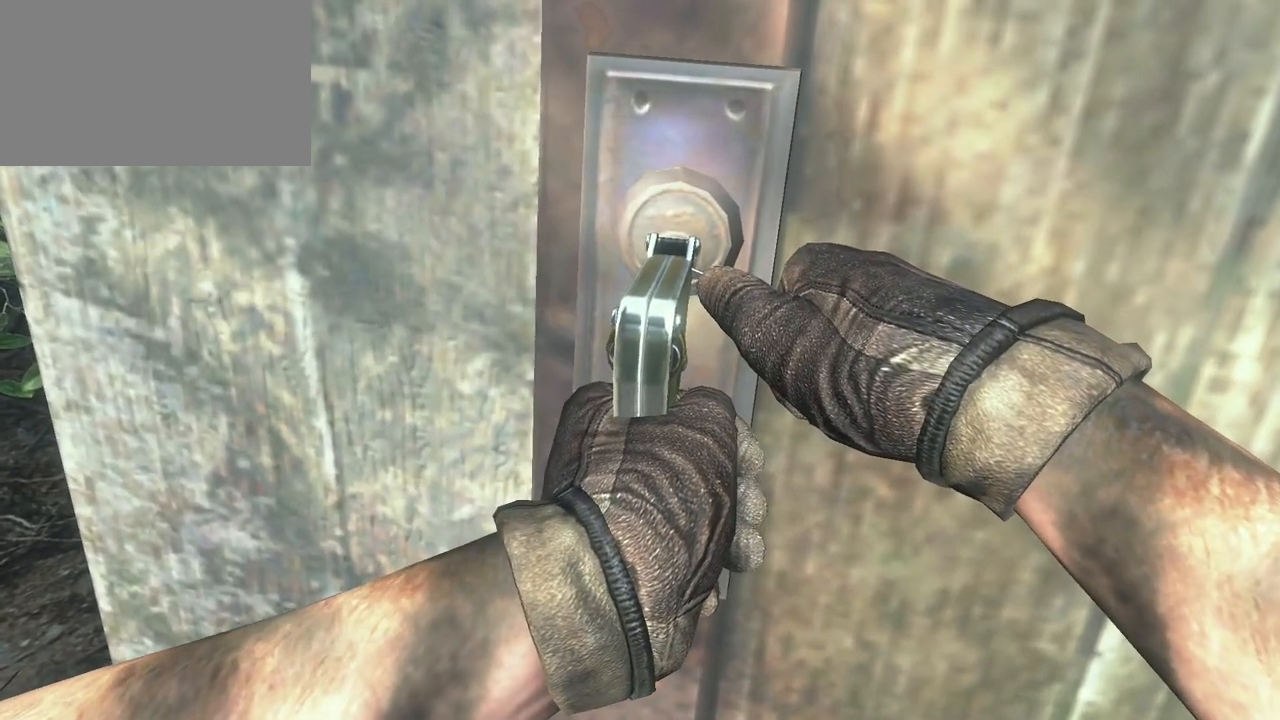
{"keys": ["f"], "mouse": [], "events": []}
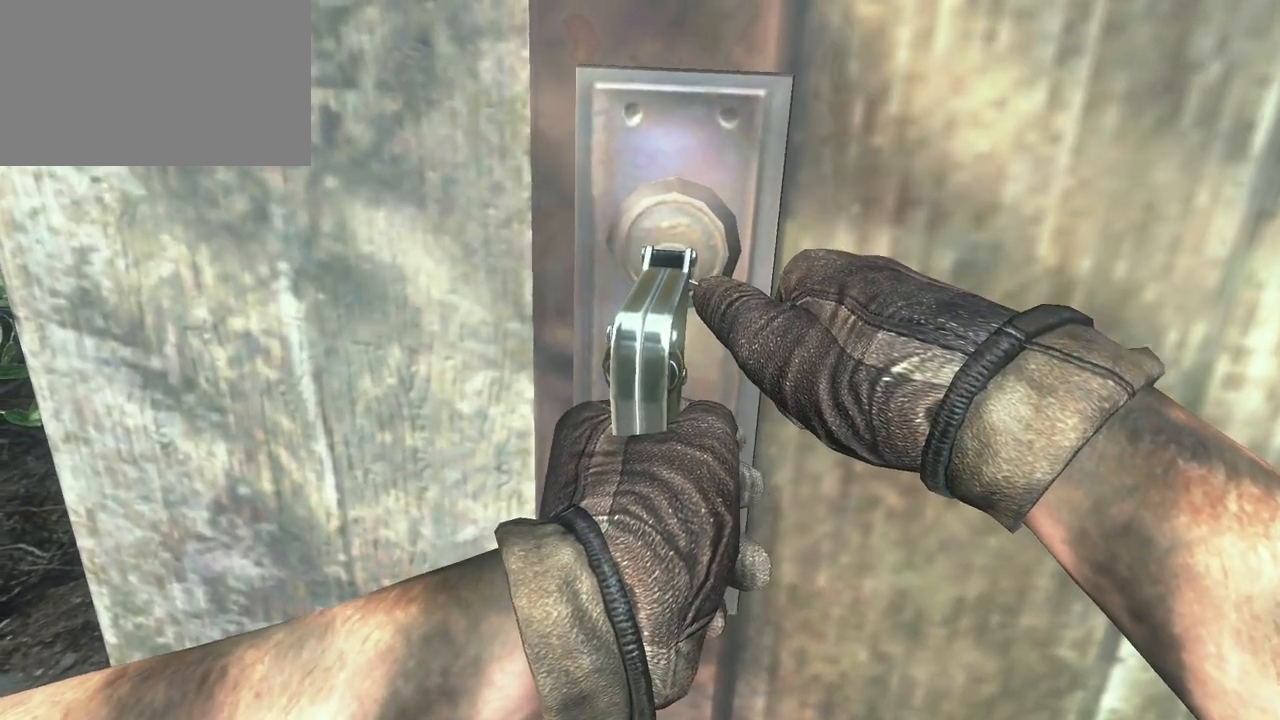
{"keys": ["f"], "mouse": [], "events": []}
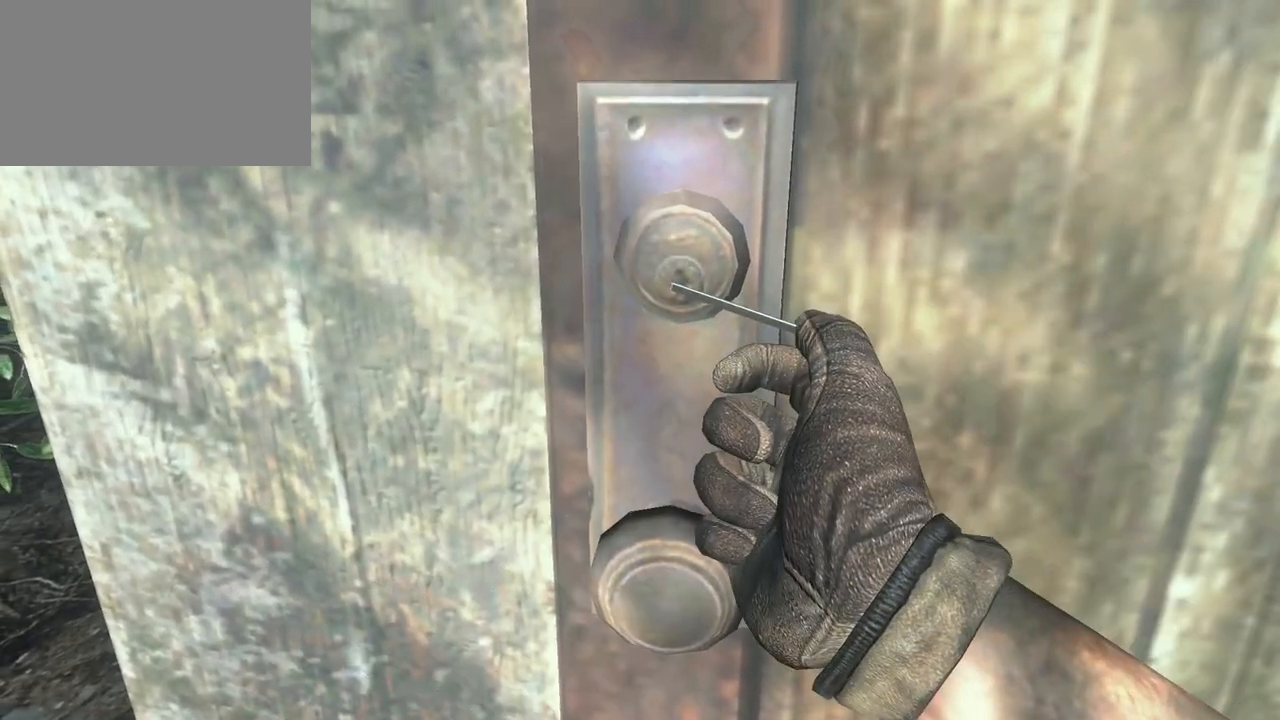
{"keys": ["f"], "mouse": [], "events": []}
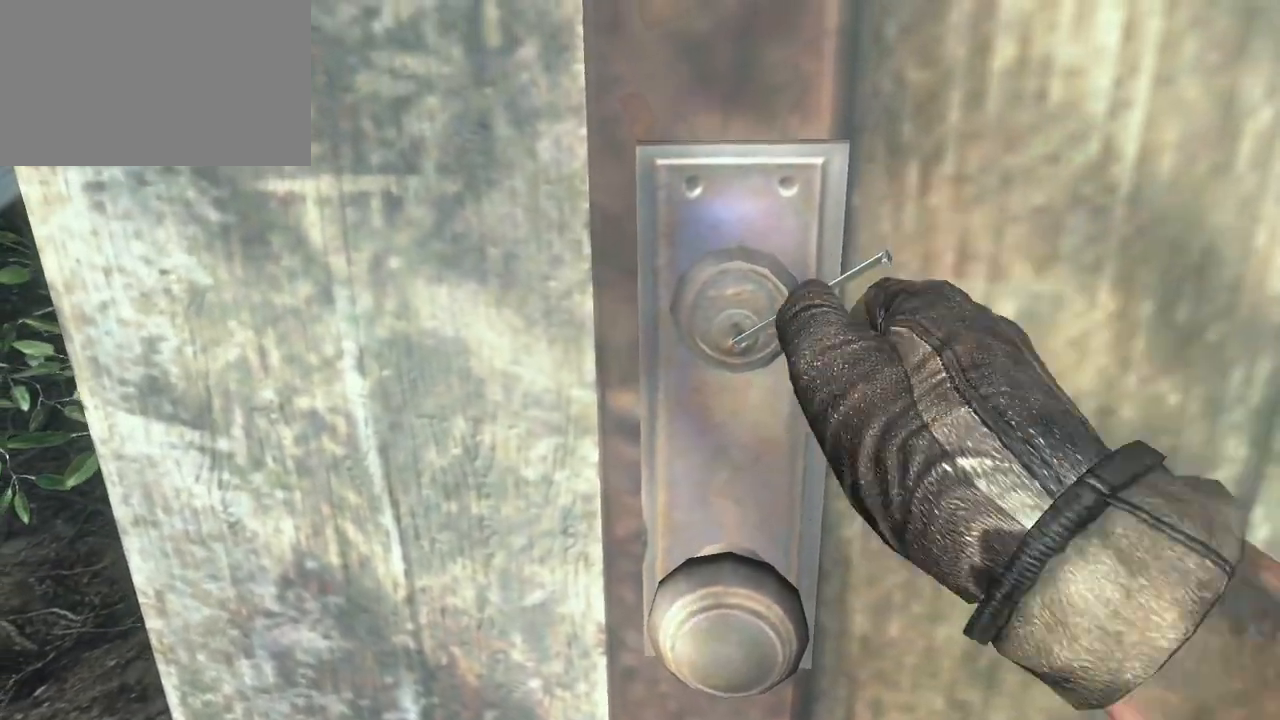
{"keys": ["f"], "mouse": [], "events": []}
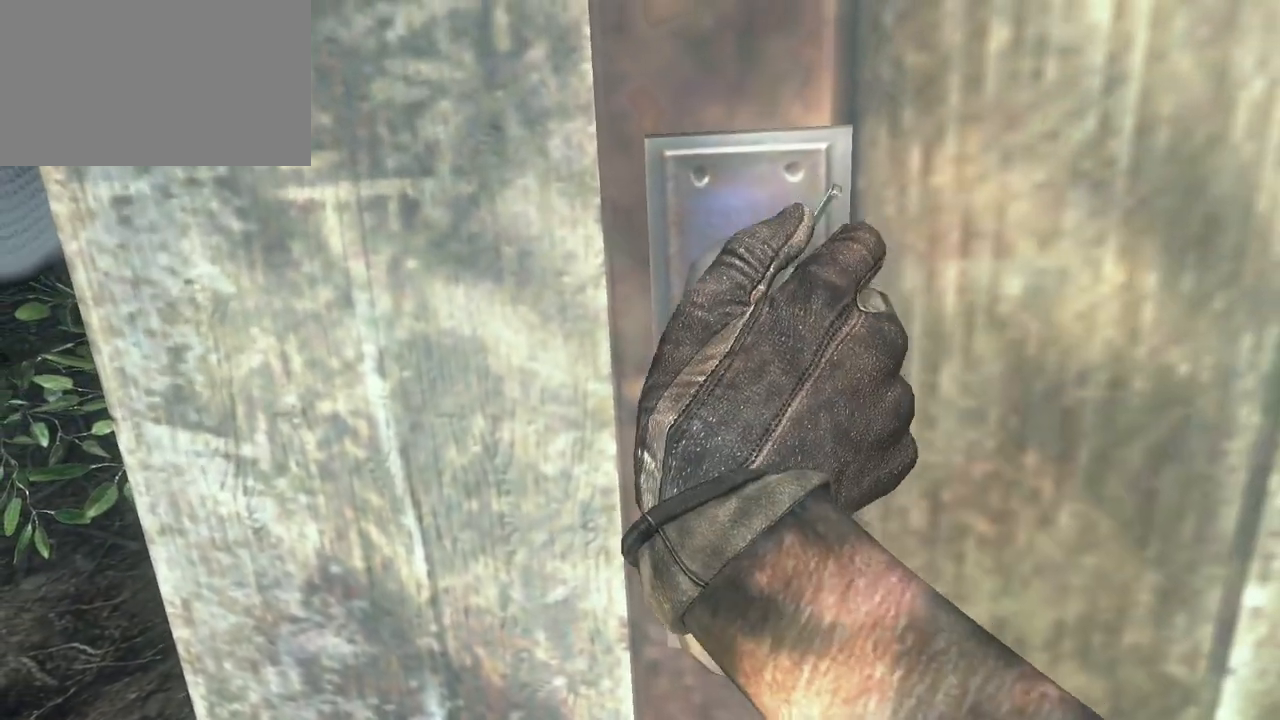
{"keys": ["f"], "mouse": [], "events": []}
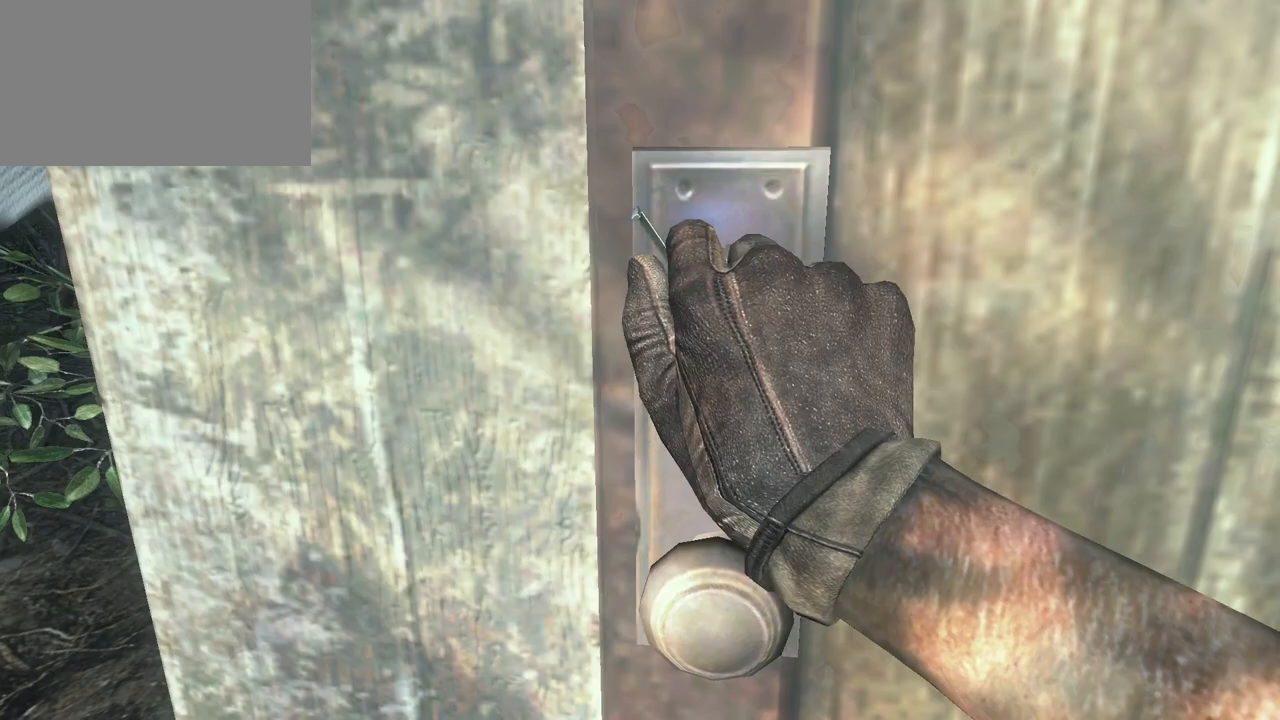
{"keys": ["f"], "mouse": [], "events": []}
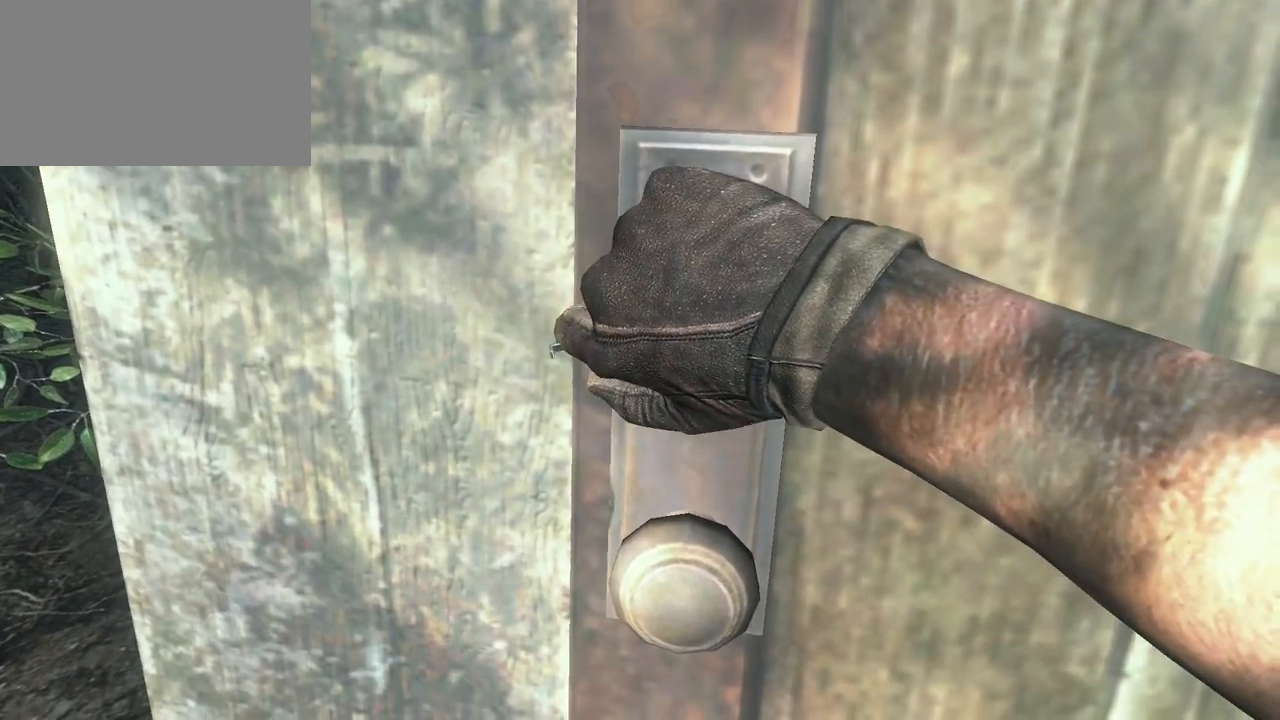
{"keys": ["f"], "mouse": [], "events": []}
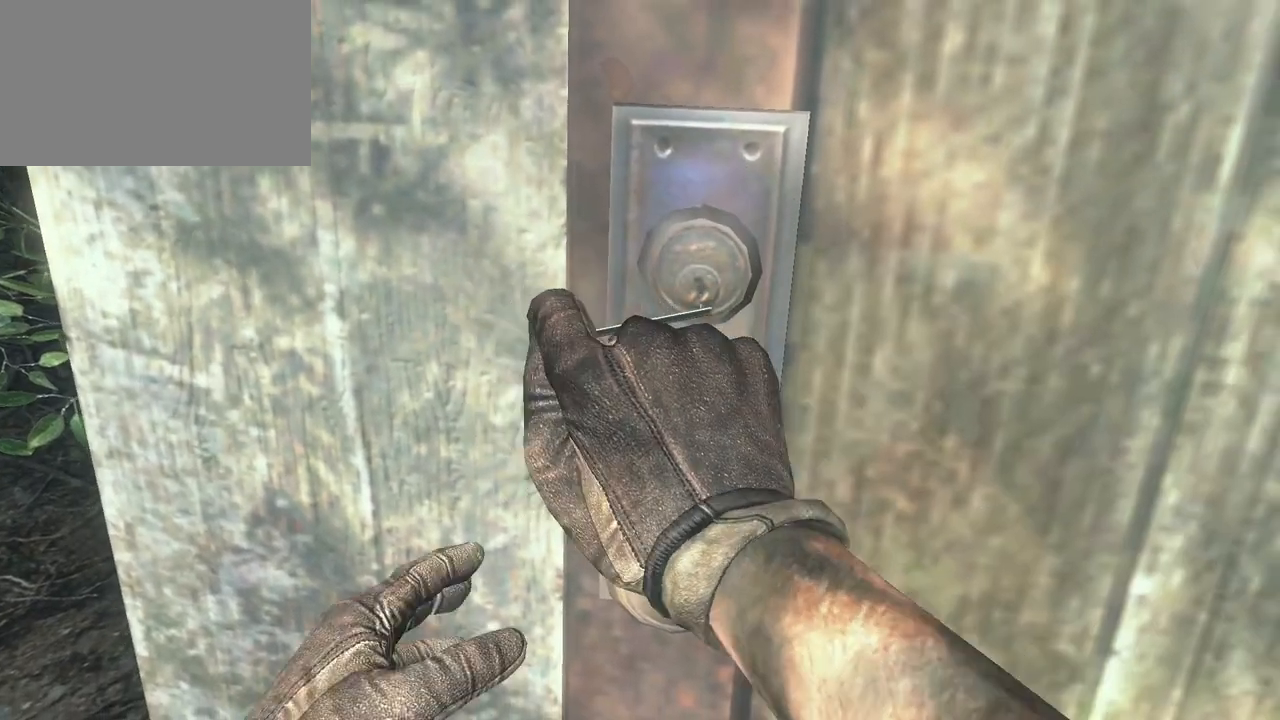
{"keys": ["f"], "mouse": [], "events": []}
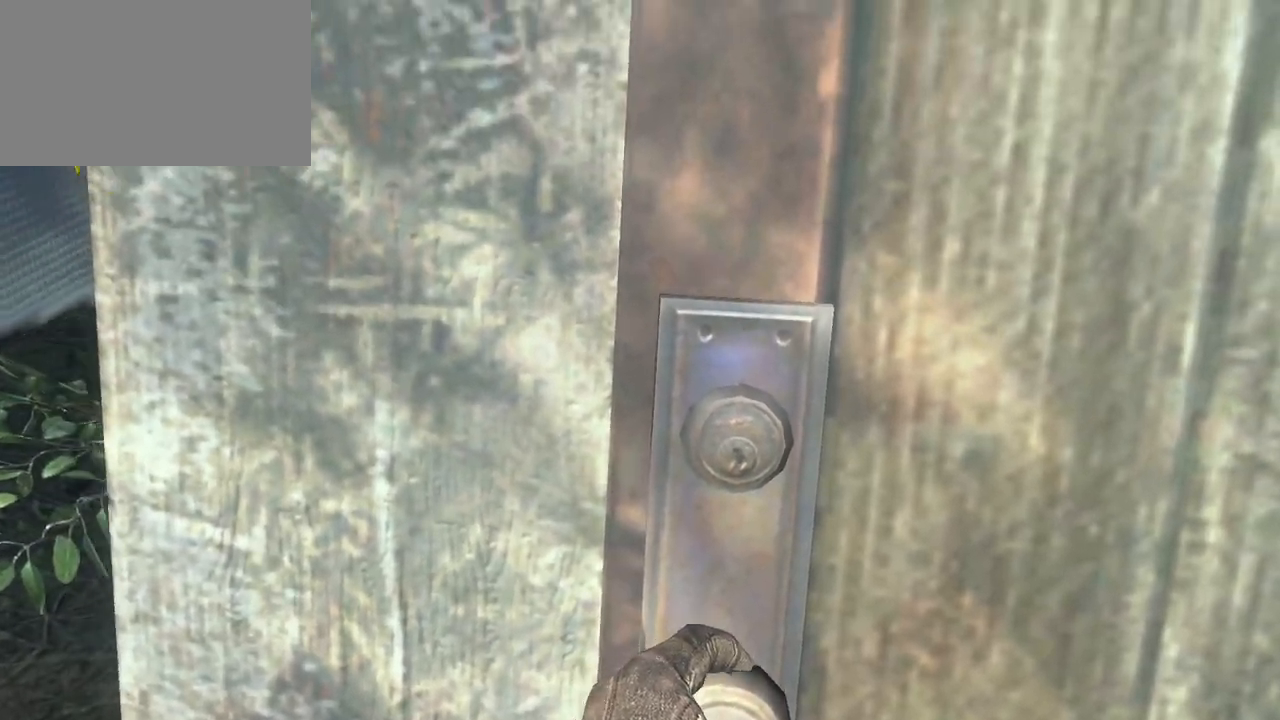
{"keys": [], "mouse": [], "events": [[483, "f", "up"]]}